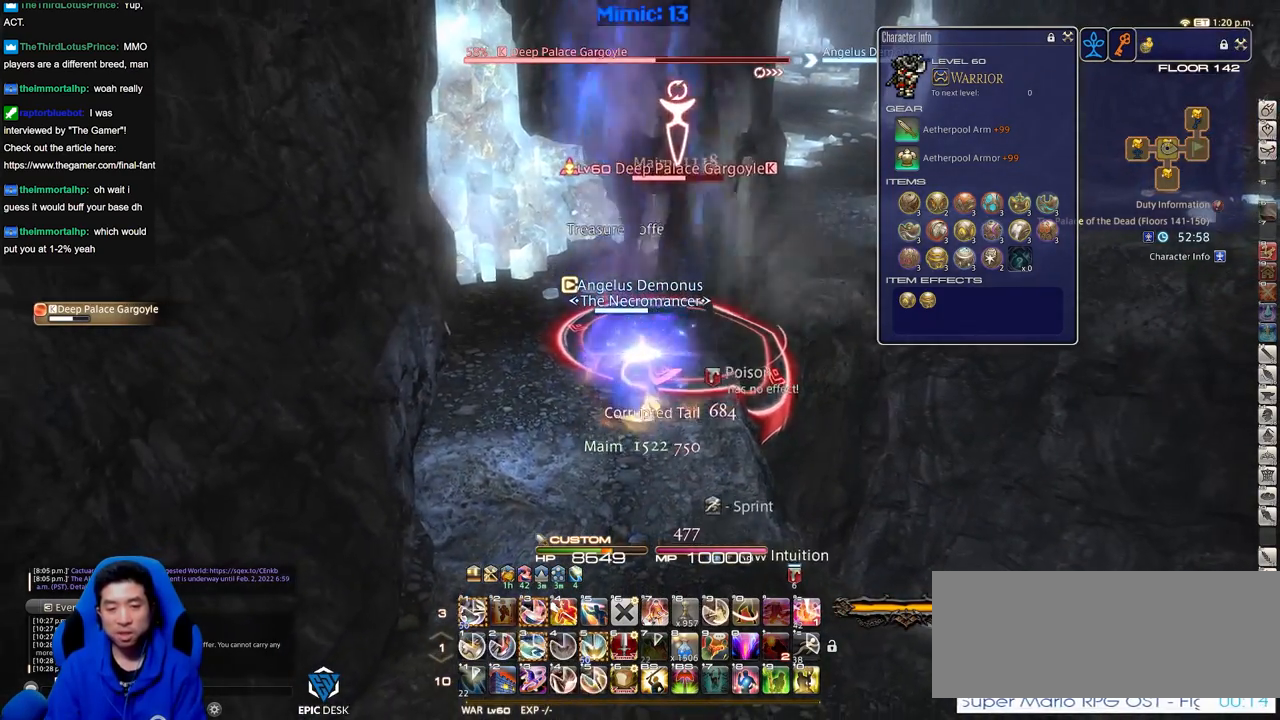
Gameplay with keyboard; each line is a JSON object with the keys held at the frame after it. "events" lists presses ("down") and releases ("up") of ".", "/", "0", "1", "2", "3", "4", "5", "6", "7", "8", "9", "a", "alt_l", "alt_r", "b", "backslash", "backspace", "c", "caps_lock", "comma", "ctrl_l", "ctrl_r", "d", "down", "e", "equals", "escape", "f", "f1", "f10", "f11", "f12", "f2", "f3", "f4", "f5", "f6", "f7", "f8", "f9", "g", "h", "i", "j", "k", "l", "lbracket", "left", "m", "minus", "n", "o", "p", "q", "quote", "r", "rbracket", "return", "right", "s", "semicolon", "shift_l", "shift_r", "space", "super", "t", "tab", "tilde", "u", "up", "v", "w", "x", "y" and "z" between this image and that frame as [ms after this image, input, new state], when the widget could be followed in between. No other keys are recorded. Mouse input is not recorded.
{"keys": ["rbracket"], "events": [[50, "3", "down"], [150, "3", "up"], [183, "3", "down"], [384, "3", "up"], [417, "rbracket", "down"]]}
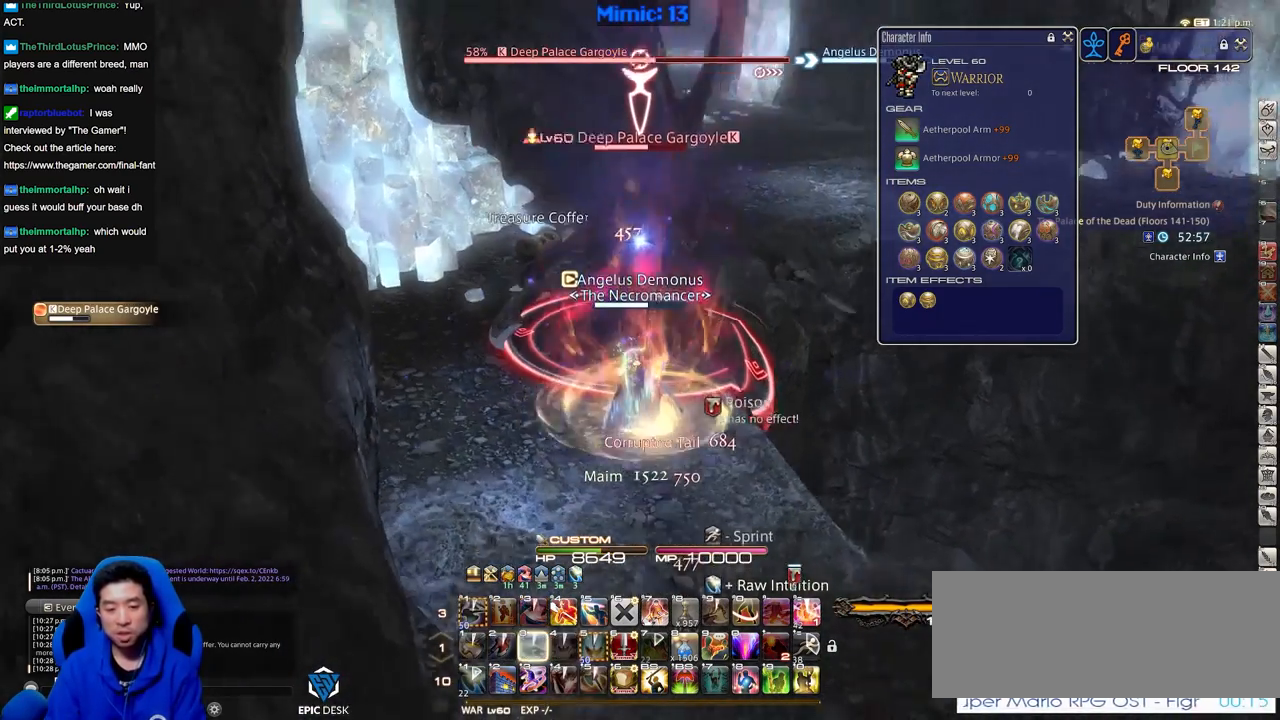
{"keys": [], "events": [[67, "rbracket", "up"]]}
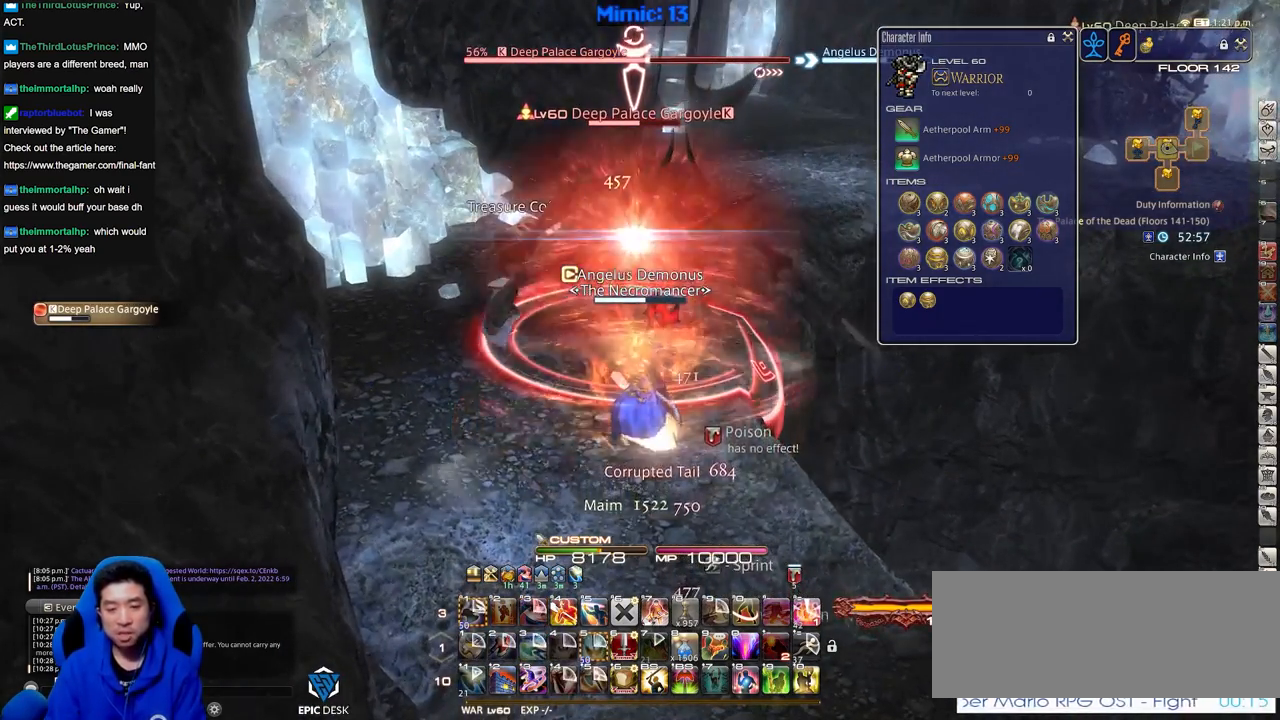
{"keys": ["alt_r"], "events": [[500, "alt_r", "down"]]}
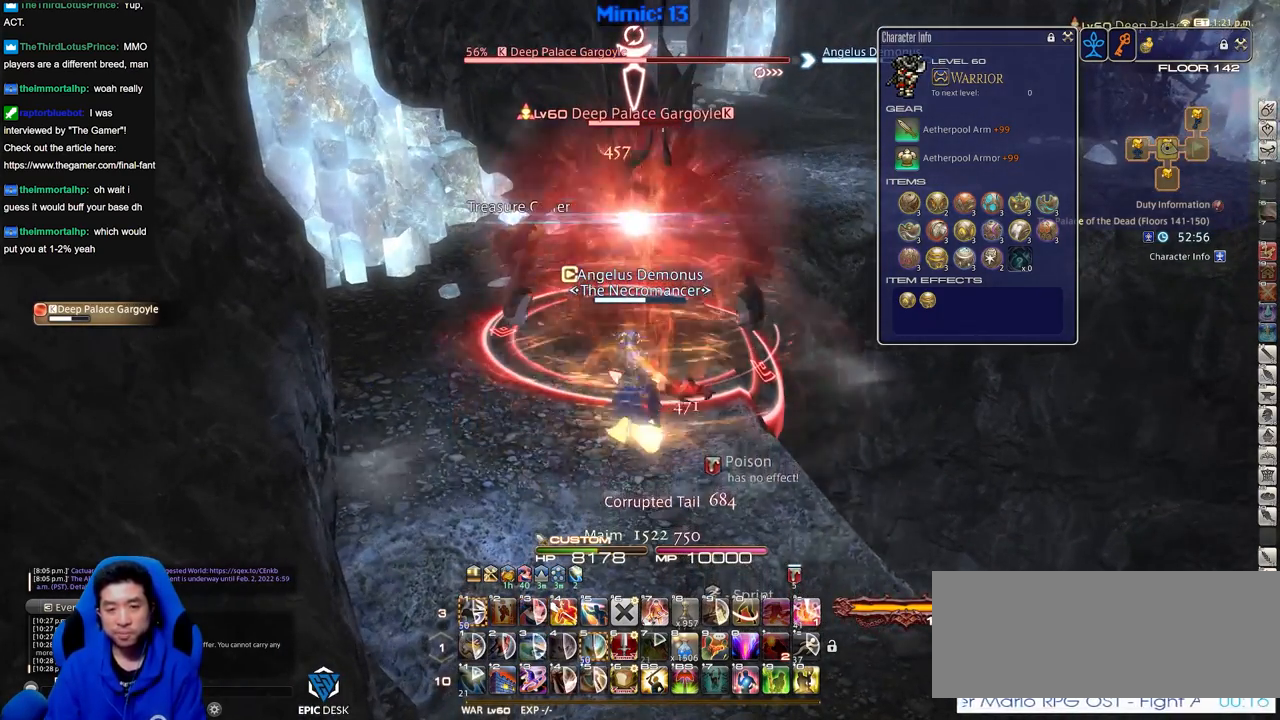
{"keys": ["4", "alt_r"], "events": [[434, "4", "down"]]}
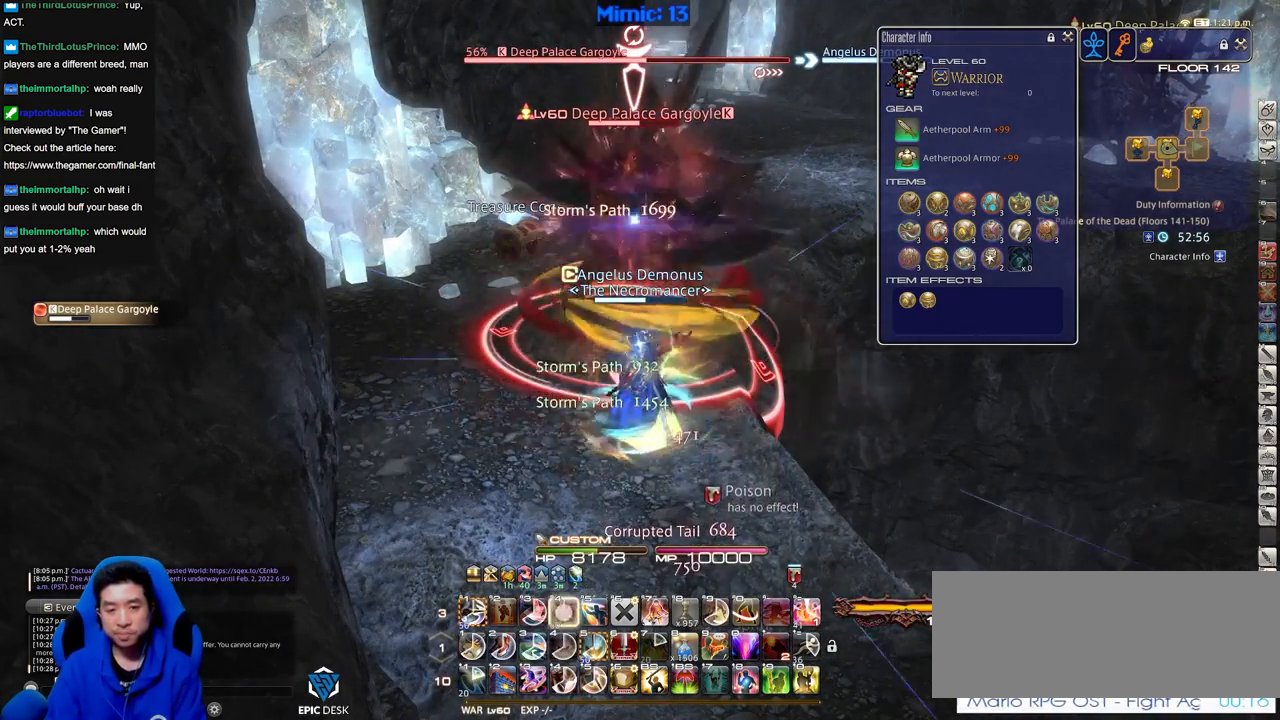
{"keys": ["1", "alt_r"], "events": [[17, "4", "up"], [67, "alt_r", "up"], [300, "alt_r", "down"], [484, "1", "down"]]}
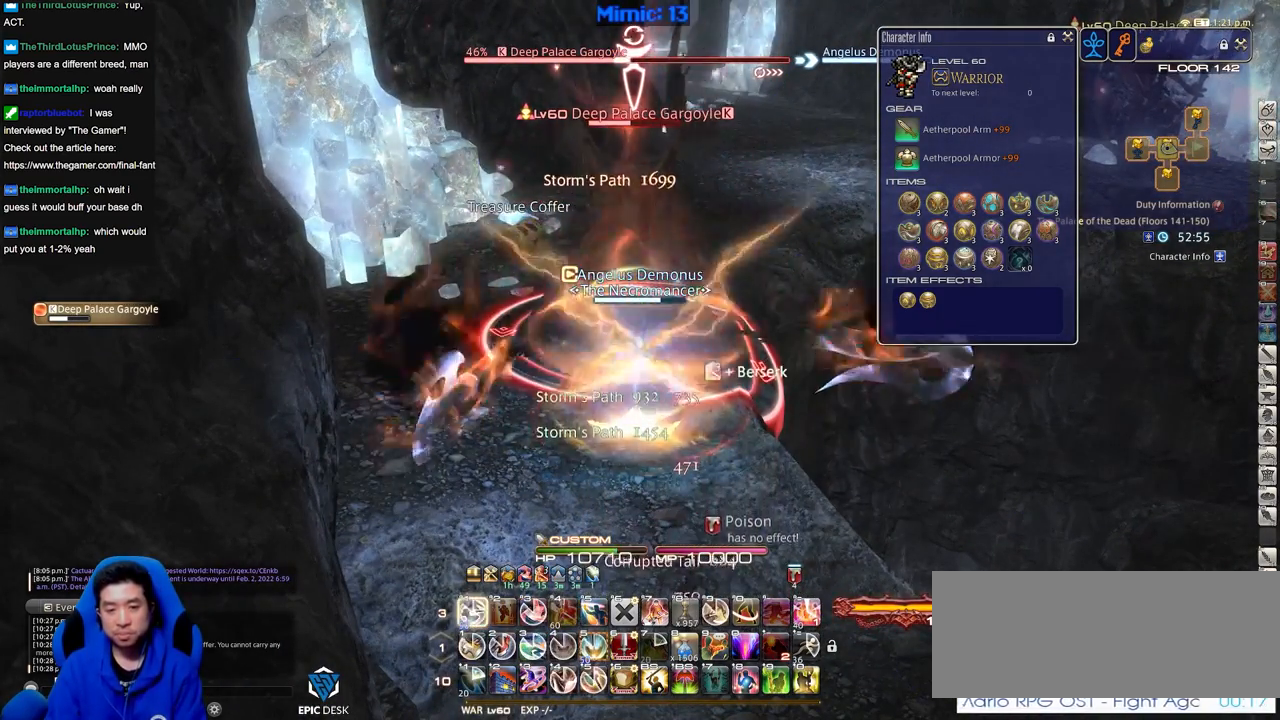
{"keys": ["alt_r"], "events": [[34, "1", "up"], [84, "1", "down"], [167, "1", "up"], [217, "1", "down"], [267, "1", "up"], [317, "1", "down"], [417, "1", "up"], [451, "1", "down"], [501, "1", "up"]]}
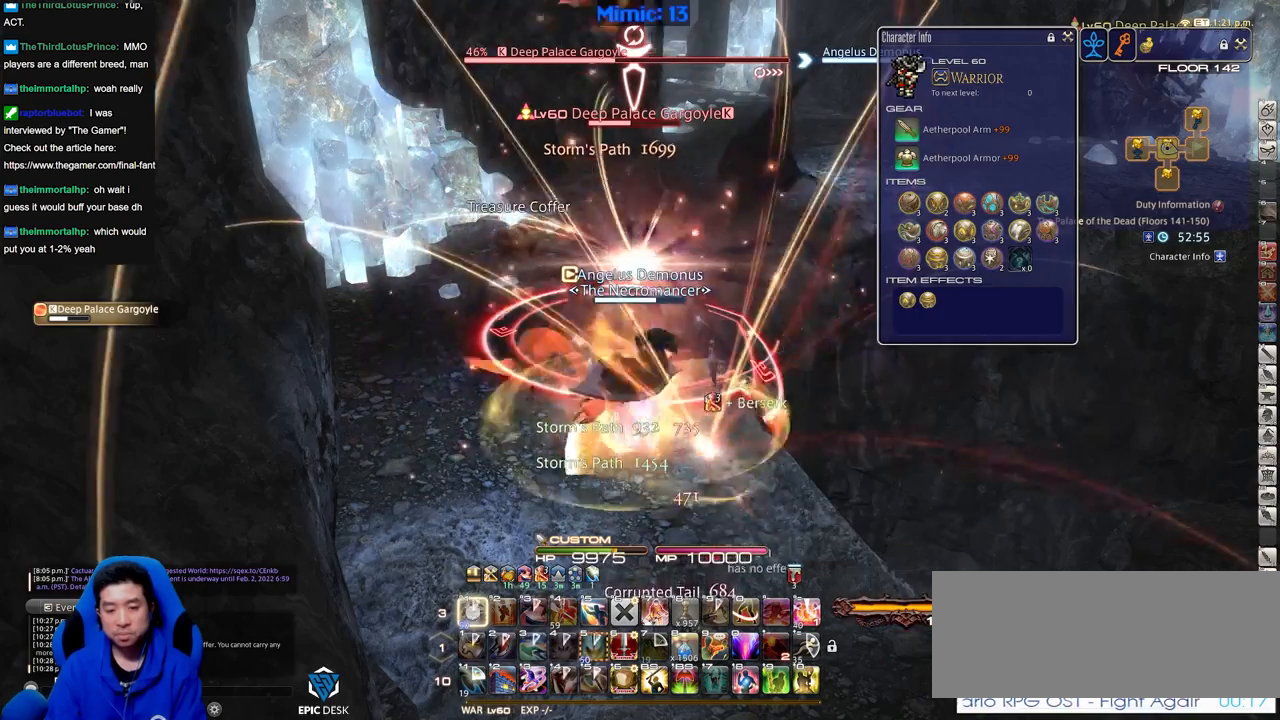
{"keys": ["alt_r"], "events": [[50, "1", "down"], [150, "1", "up"]]}
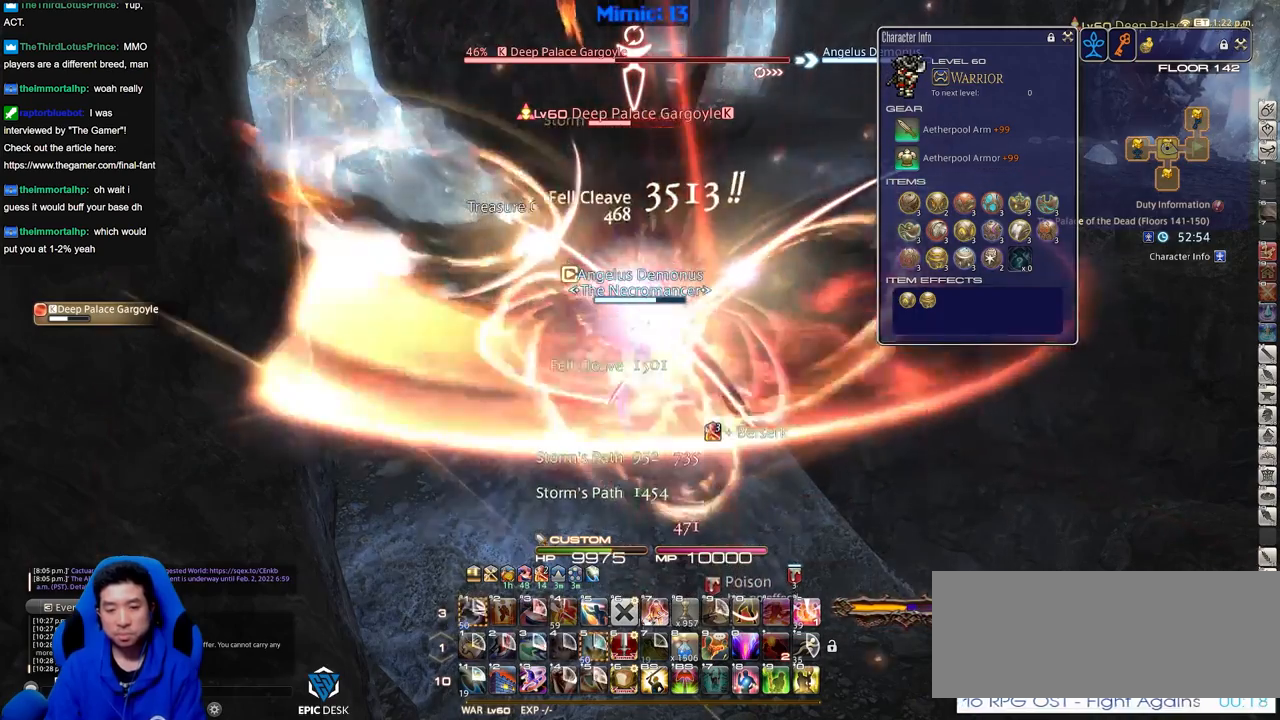
{"keys": ["alt_r"], "events": [[17, "alt_r", "up"], [484, "alt_r", "down"]]}
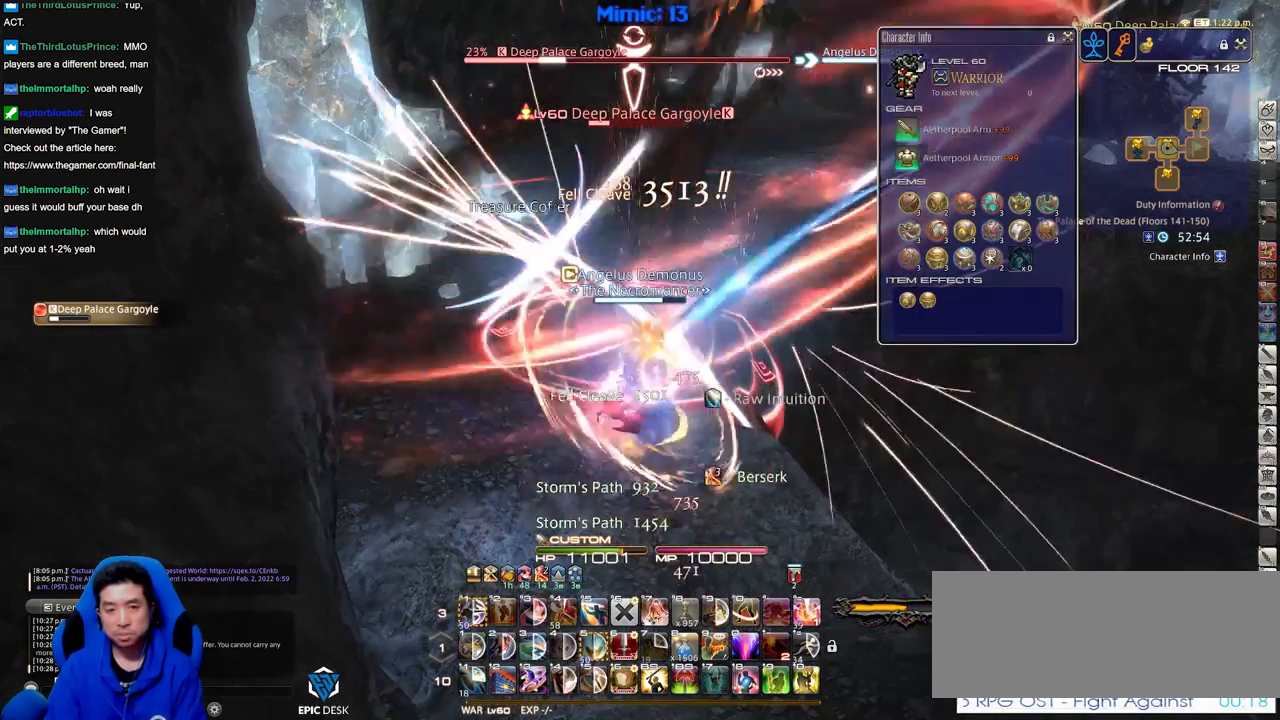
{"keys": ["alt_r"], "events": []}
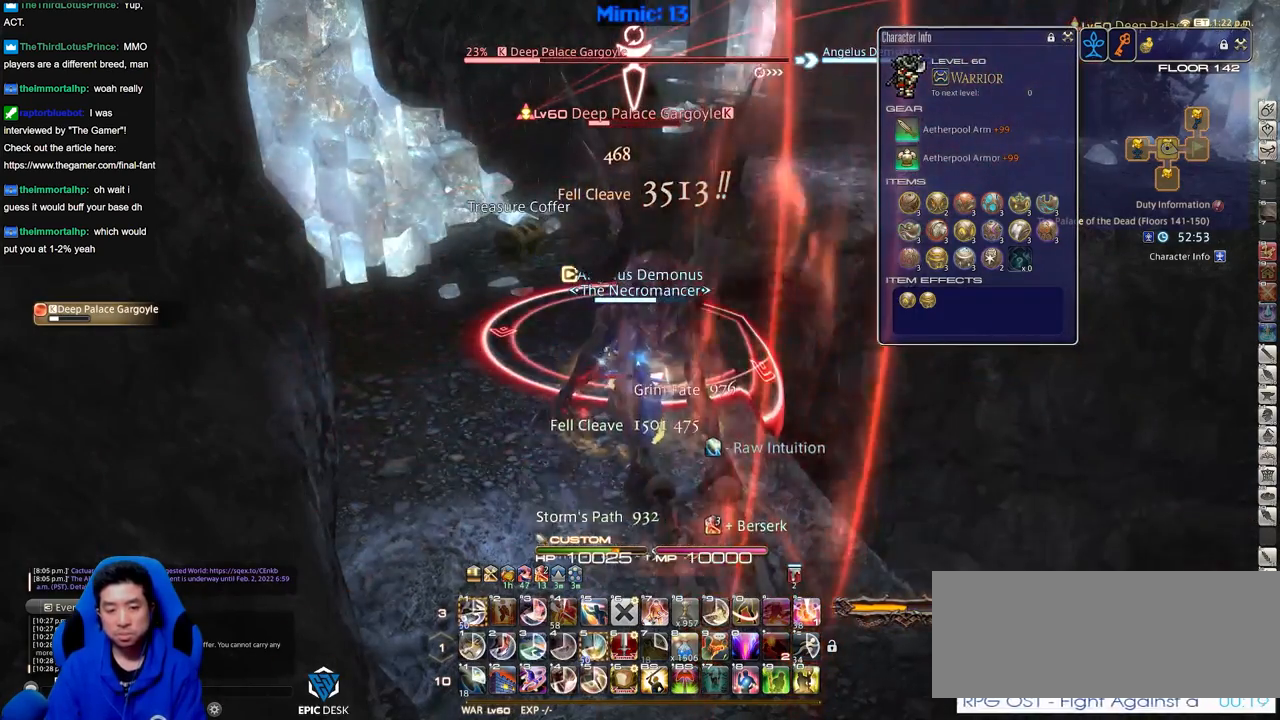
{"keys": ["alt_r"], "events": []}
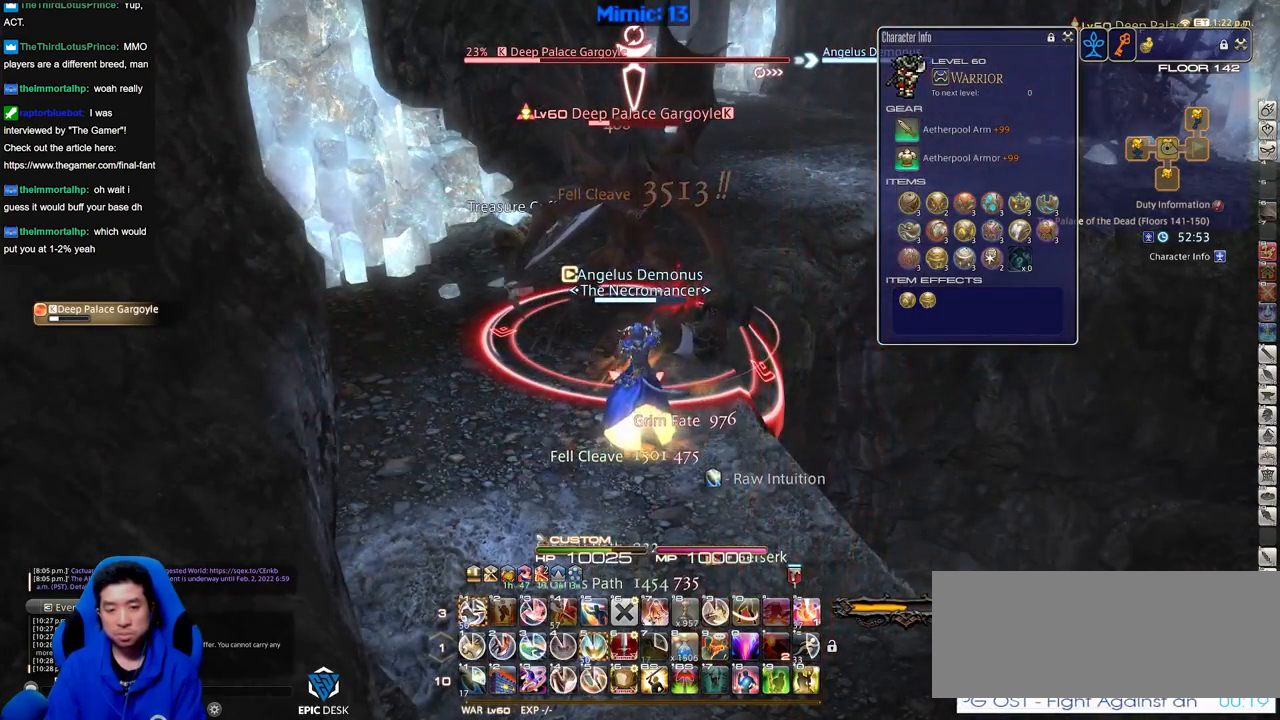
{"keys": ["alt_r"], "events": [[117, "1", "down"], [200, "1", "up"], [250, "1", "down"], [484, "1", "up"]]}
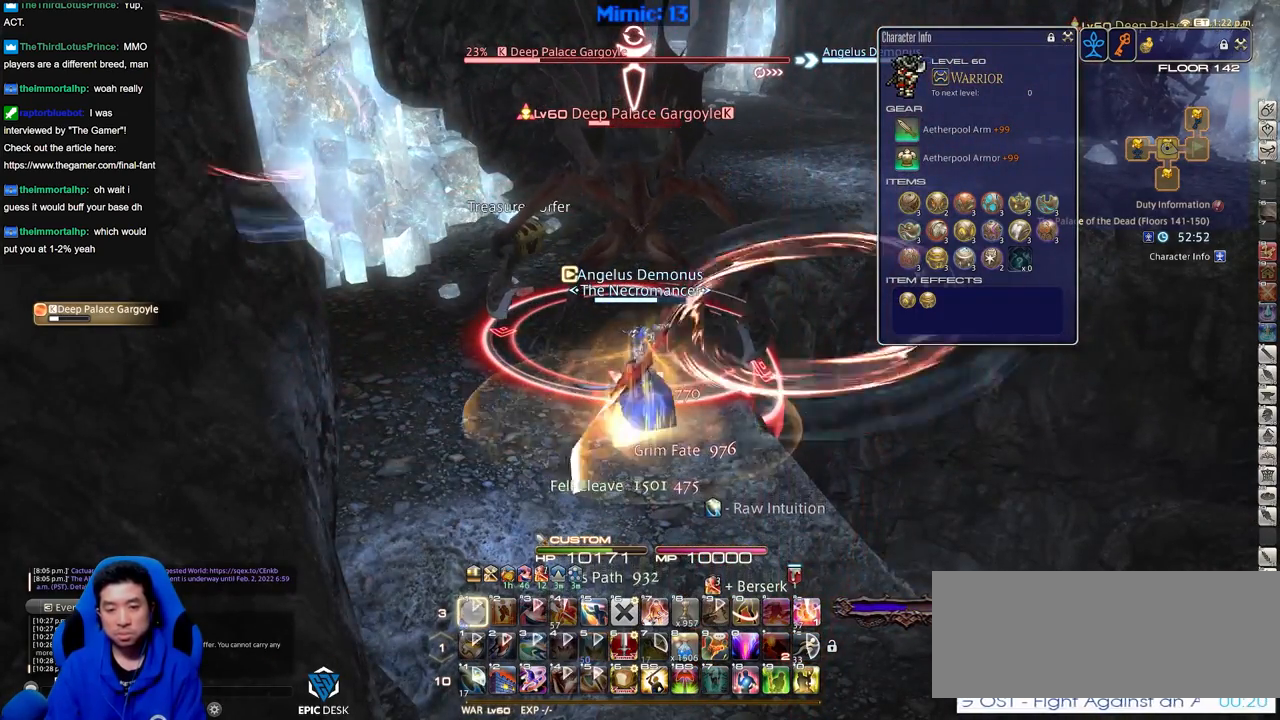
{"keys": [], "events": [[217, "alt_r", "up"]]}
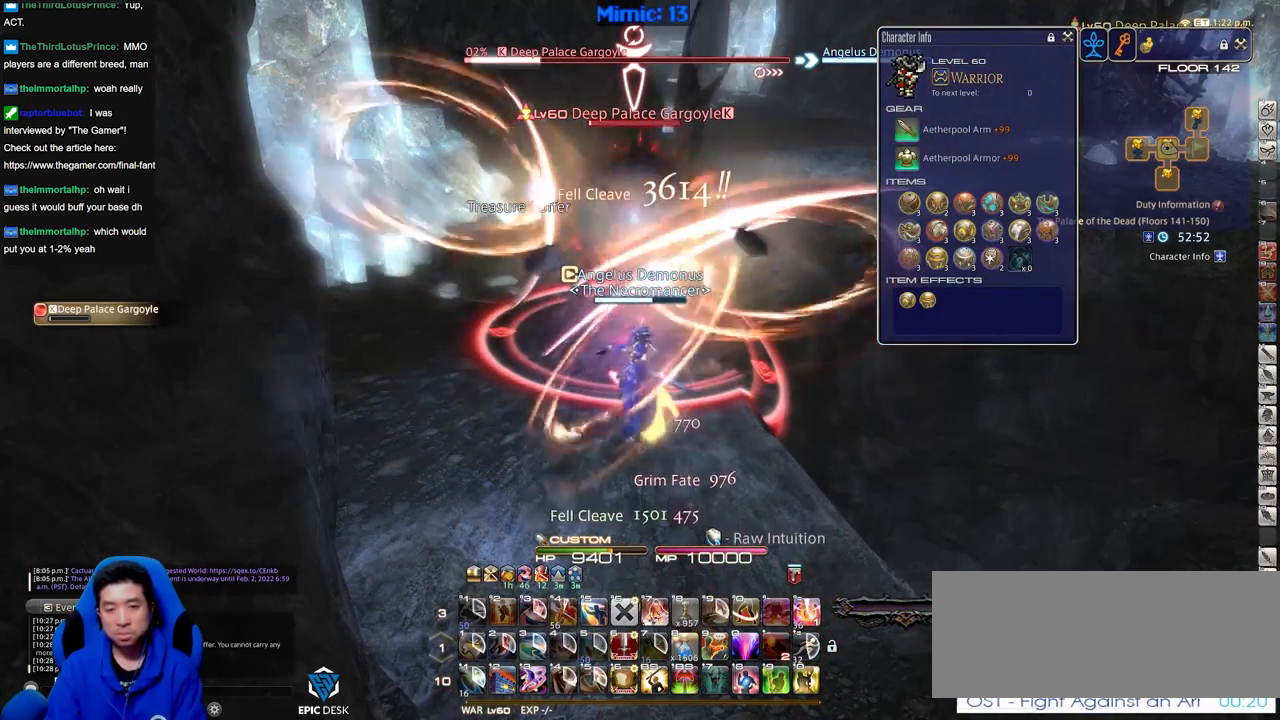
{"keys": ["alt_r"], "events": [[100, "alt_r", "down"]]}
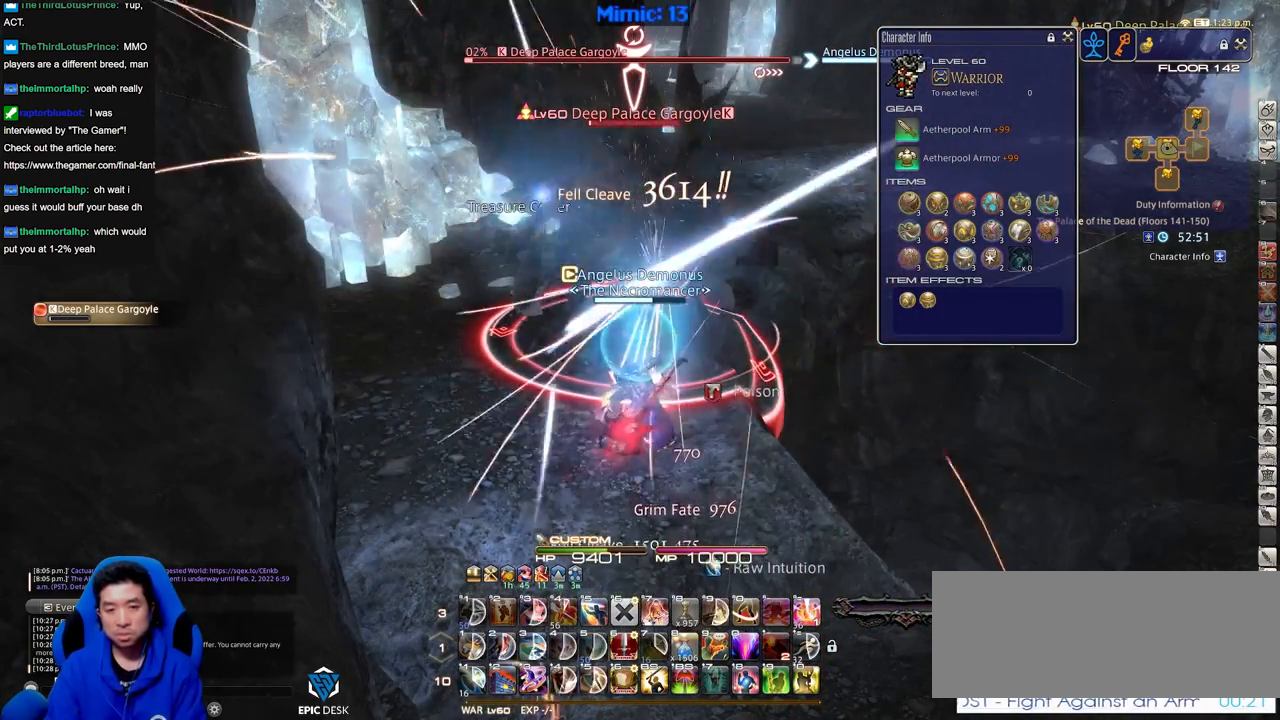
{"keys": [], "events": [[117, "alt_r", "up"]]}
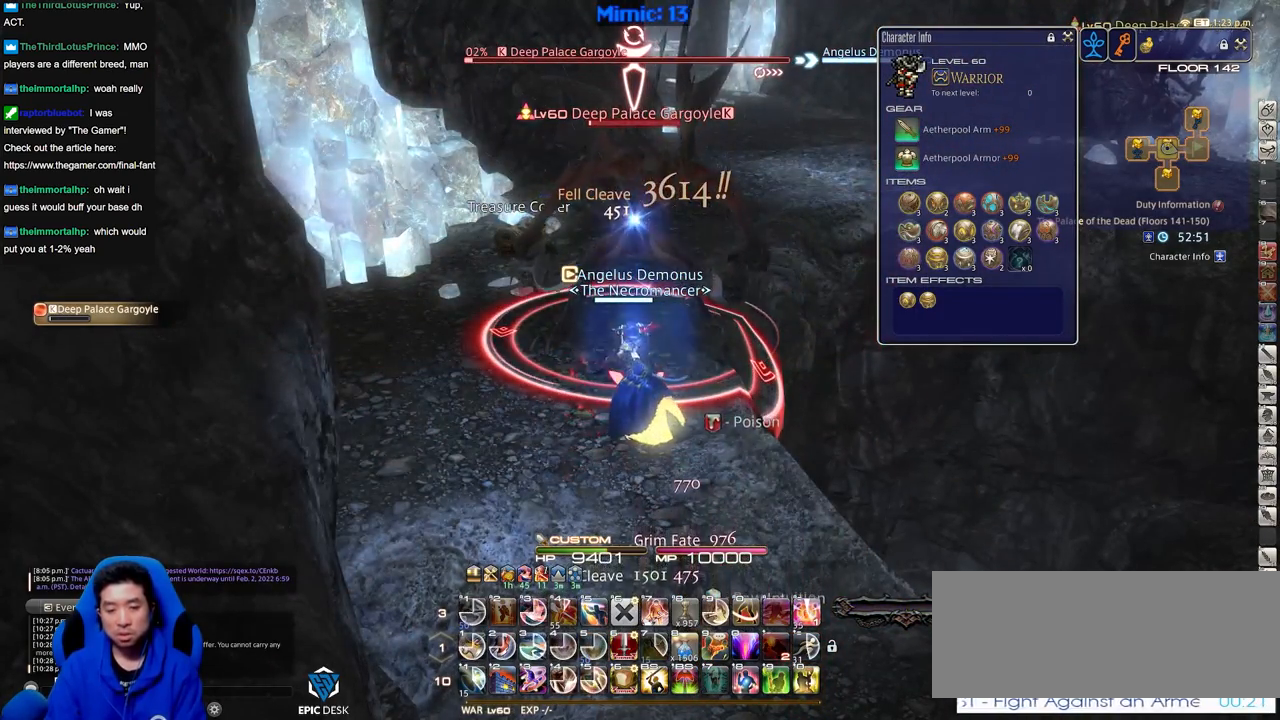
{"keys": [], "events": [[450, "1", "down"], [500, "1", "up"]]}
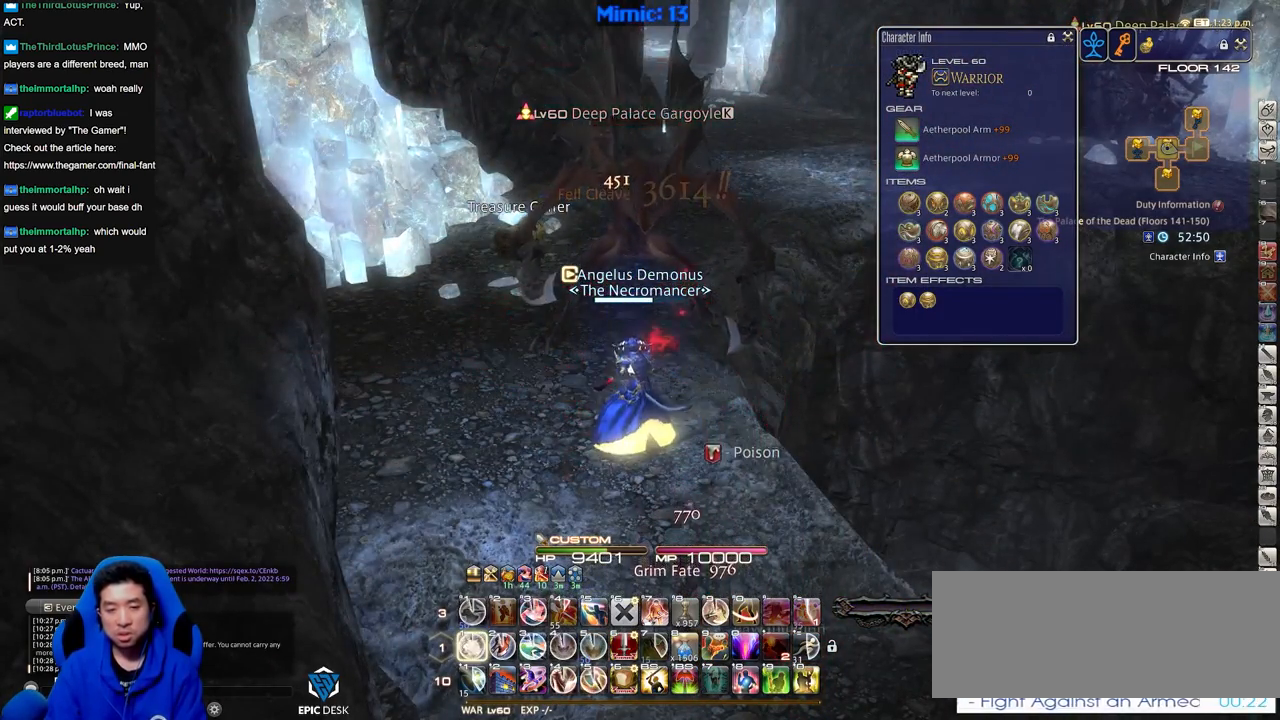
{"keys": ["w"], "events": [[50, "1", "down"], [151, "1", "up"], [184, "1", "down"], [284, "1", "up"], [384, "w", "down"]]}
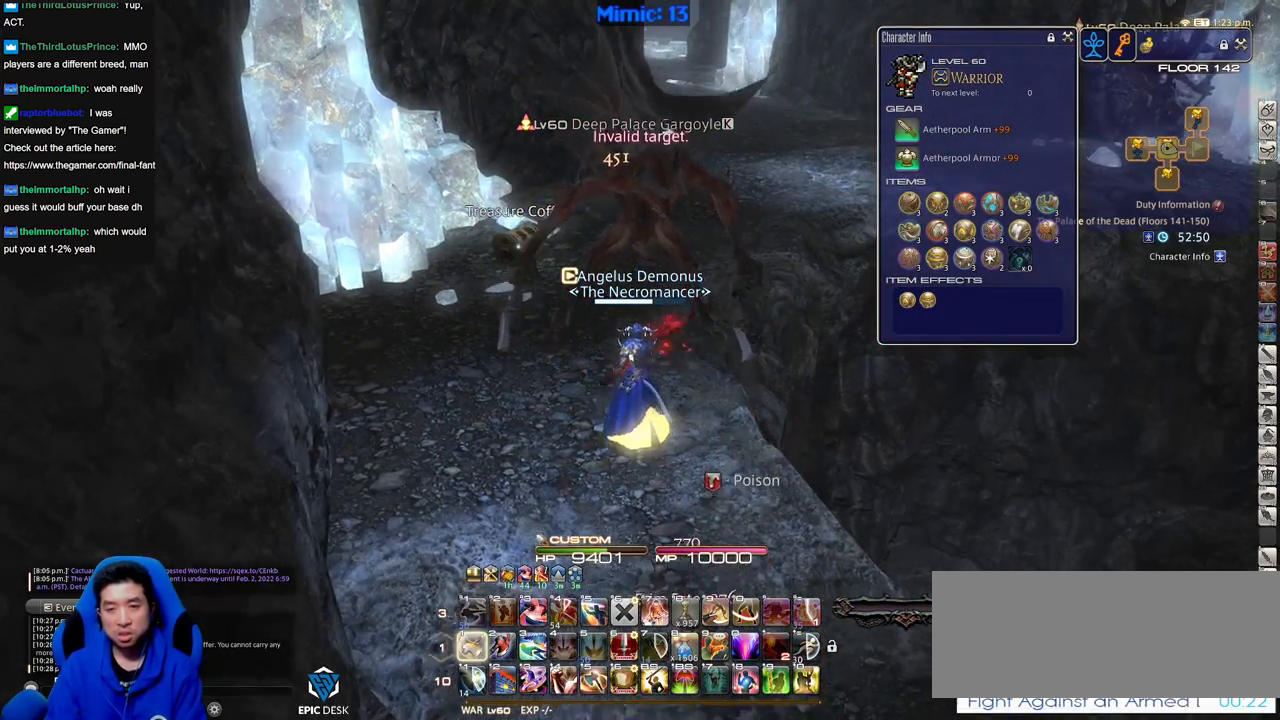
{"keys": ["return", "w"], "events": [[134, "q", "down"], [217, "q", "up"], [451, "return", "down"]]}
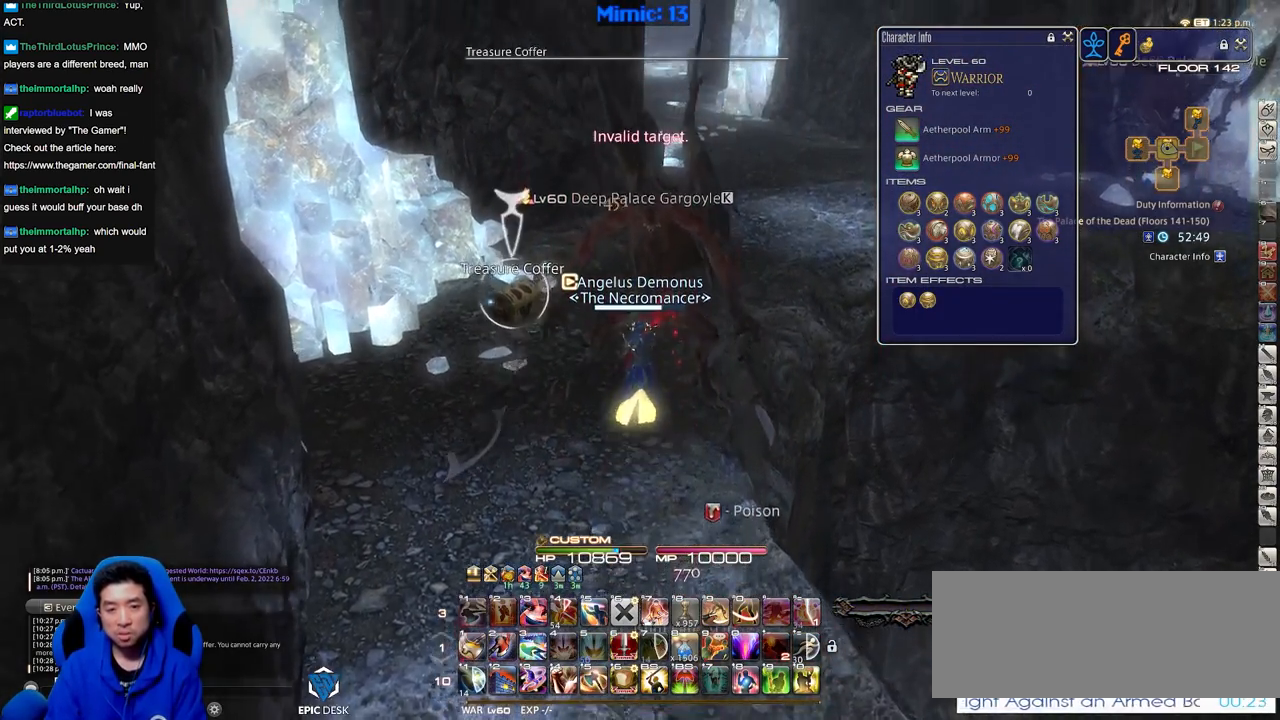
{"keys": ["w"], "events": [[100, "return", "up"], [383, "return", "down"], [467, "return", "up"]]}
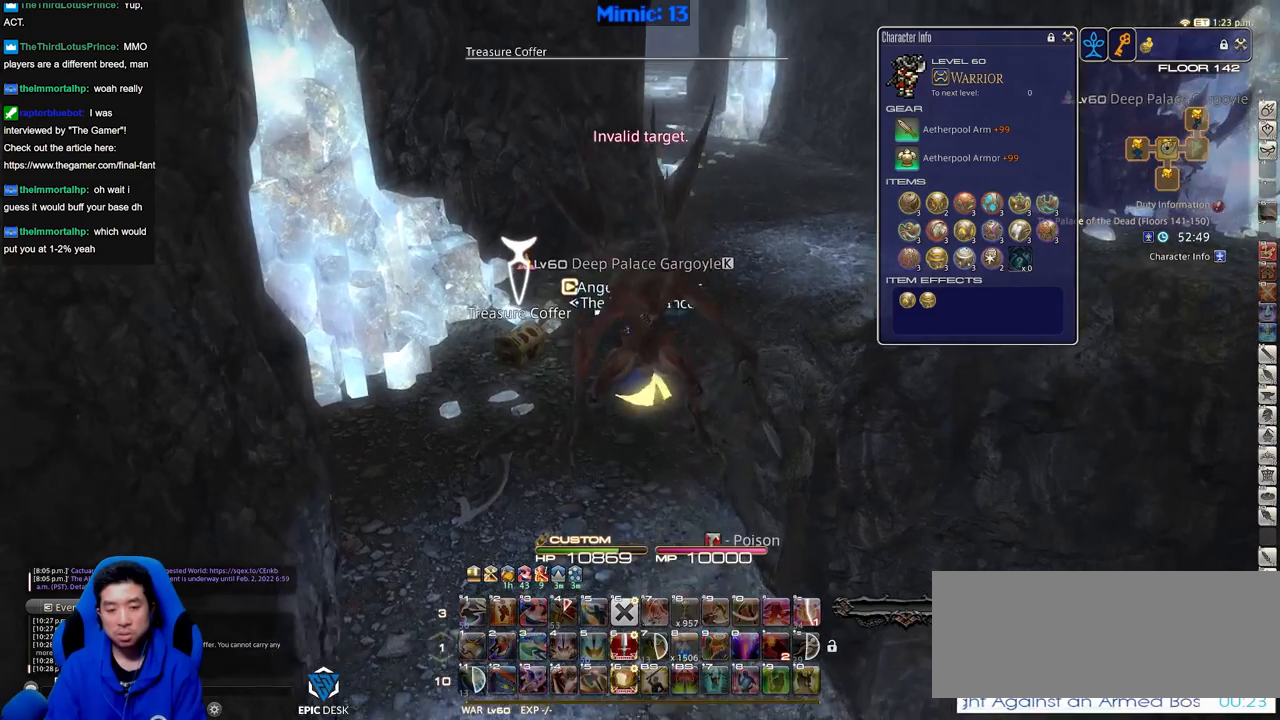
{"keys": ["rbracket", "w"], "events": [[484, "rbracket", "down"]]}
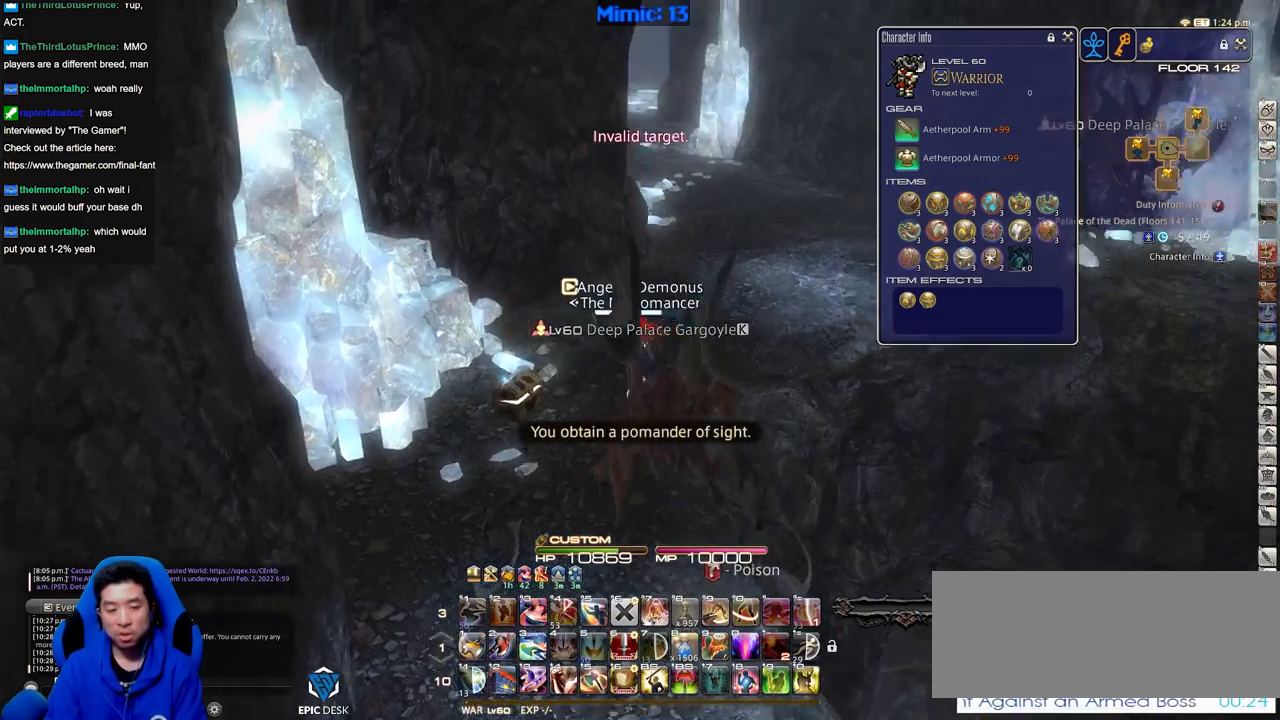
{"keys": ["w"], "events": [[167, "alt_r", "down"], [167, "rbracket", "up"], [217, "q", "down"], [367, "q", "up"], [417, "alt_r", "up"]]}
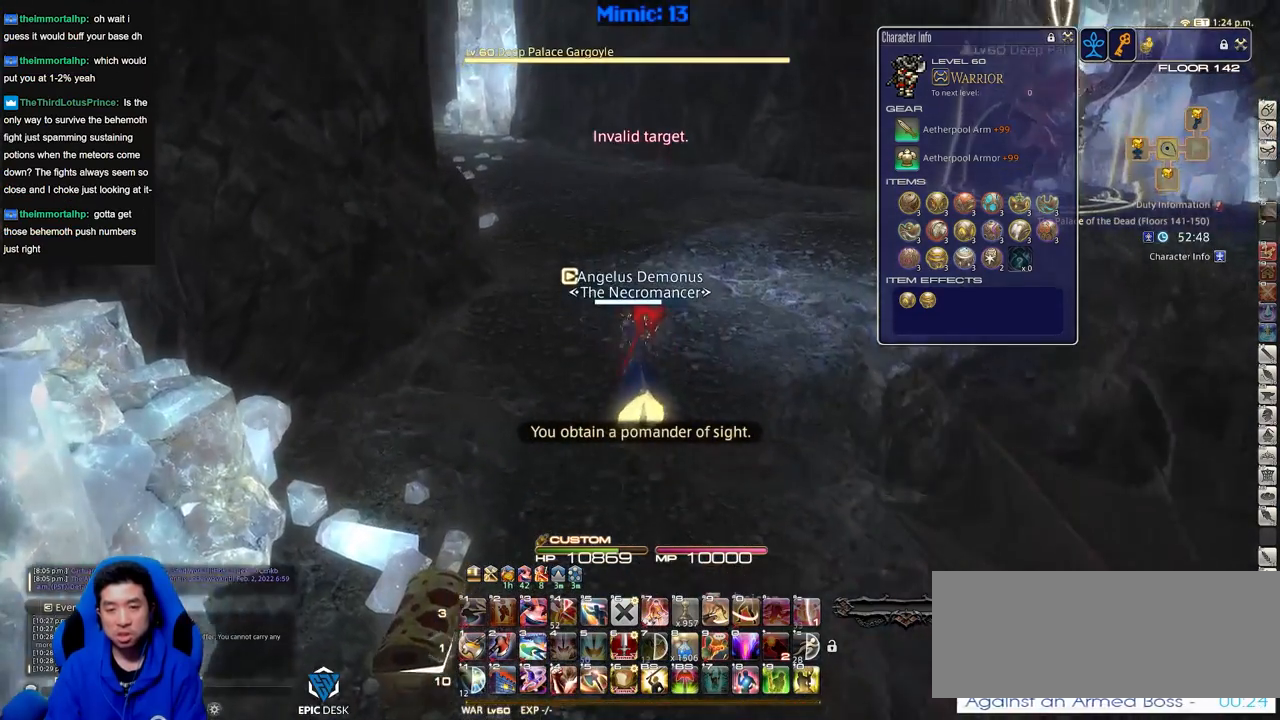
{"keys": ["rbracket", "w"], "events": [[384, "rbracket", "down"]]}
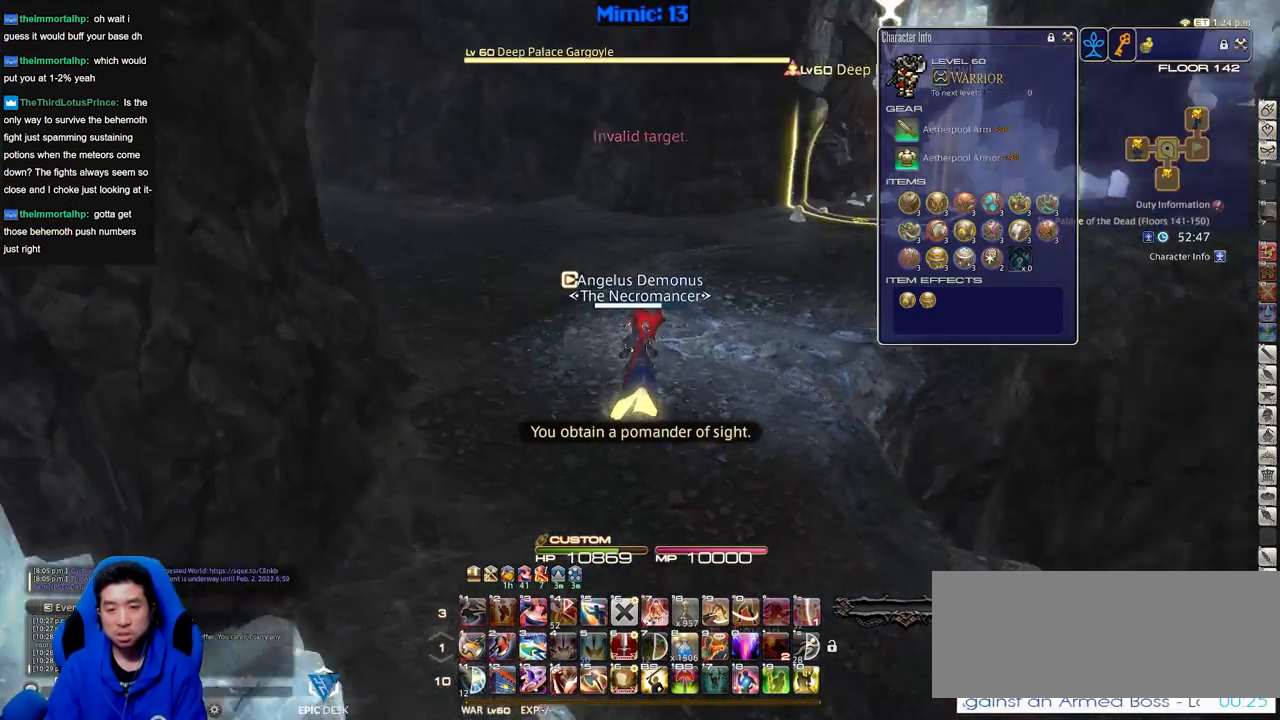
{"keys": ["w"], "events": [[350, "rbracket", "up"]]}
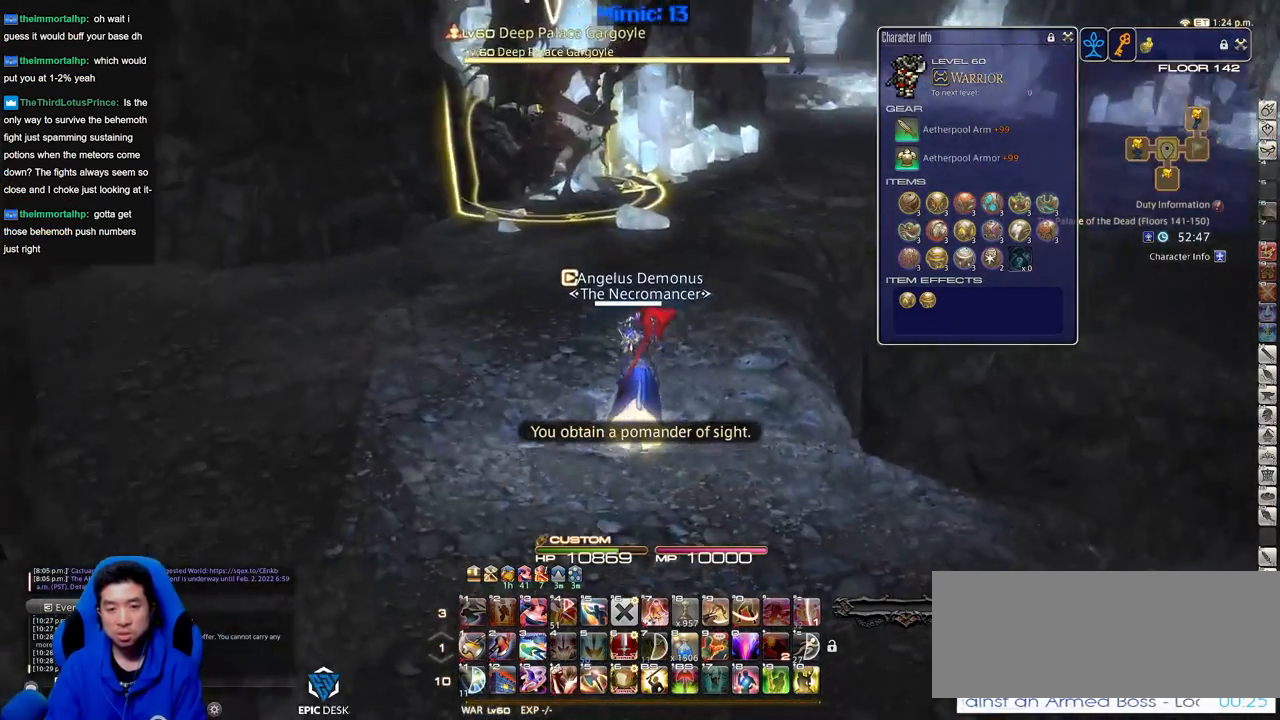
{"keys": ["a", "w"], "events": [[34, "rbracket", "down"], [134, "a", "down"], [134, "rbracket", "up"]]}